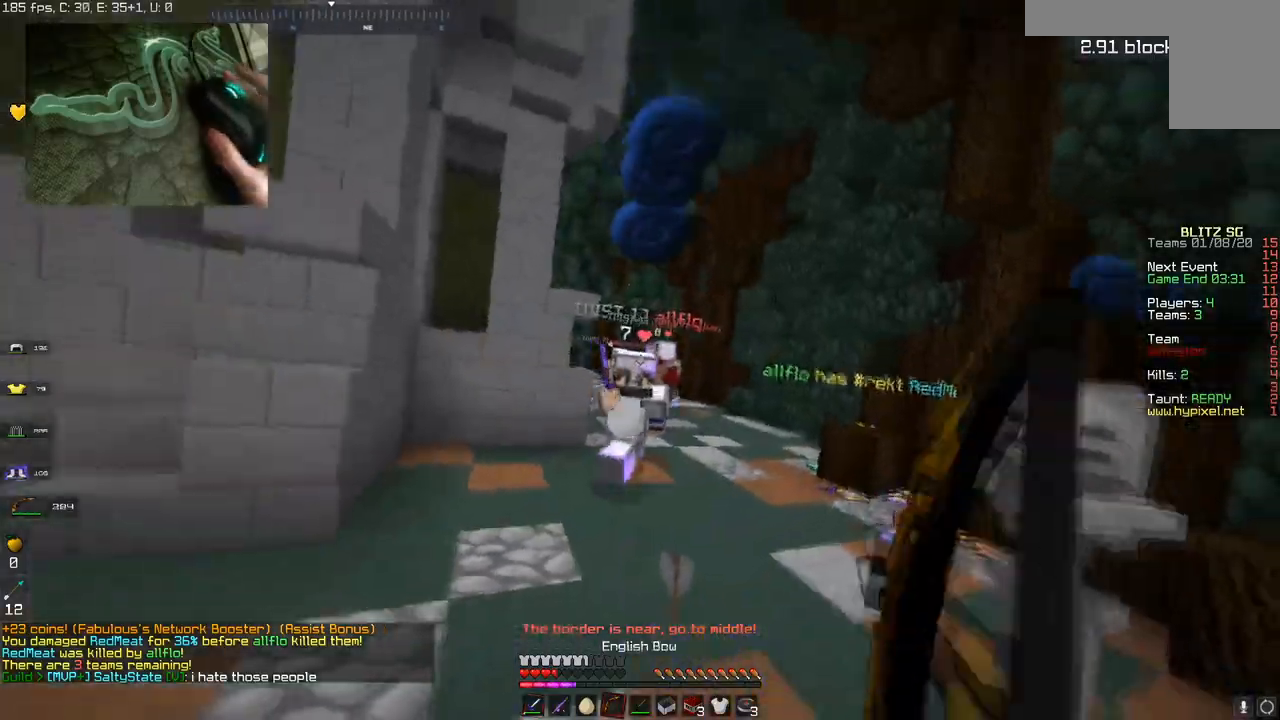
Gameplay with keyboard and mouse; each line is a JSON object with the keys and mouse buttons held at the frame after it. "events" lists presses ("down") and releases ("up") of "a", "d", "s", "space", "w", "mouse_left" and "mouse_right" between this image and that frame as [ms after this image, input, new state], when the widget could be followed in between. "mouse_left", "mouse_right" = the "left", "right" buttons of the "mouse" list. No other keys are recorded. Fast repeated clicks can show as one long hold. Mouse movement is not recorded.
{"keys": ["a", "w"], "mouse": ["left"], "events": [[67, "d", "down"], [100, "a", "up"], [217, "a", "down"], [350, "d", "up"], [350, "mouse_right", "up"], [417, "mouse_left", "down"]]}
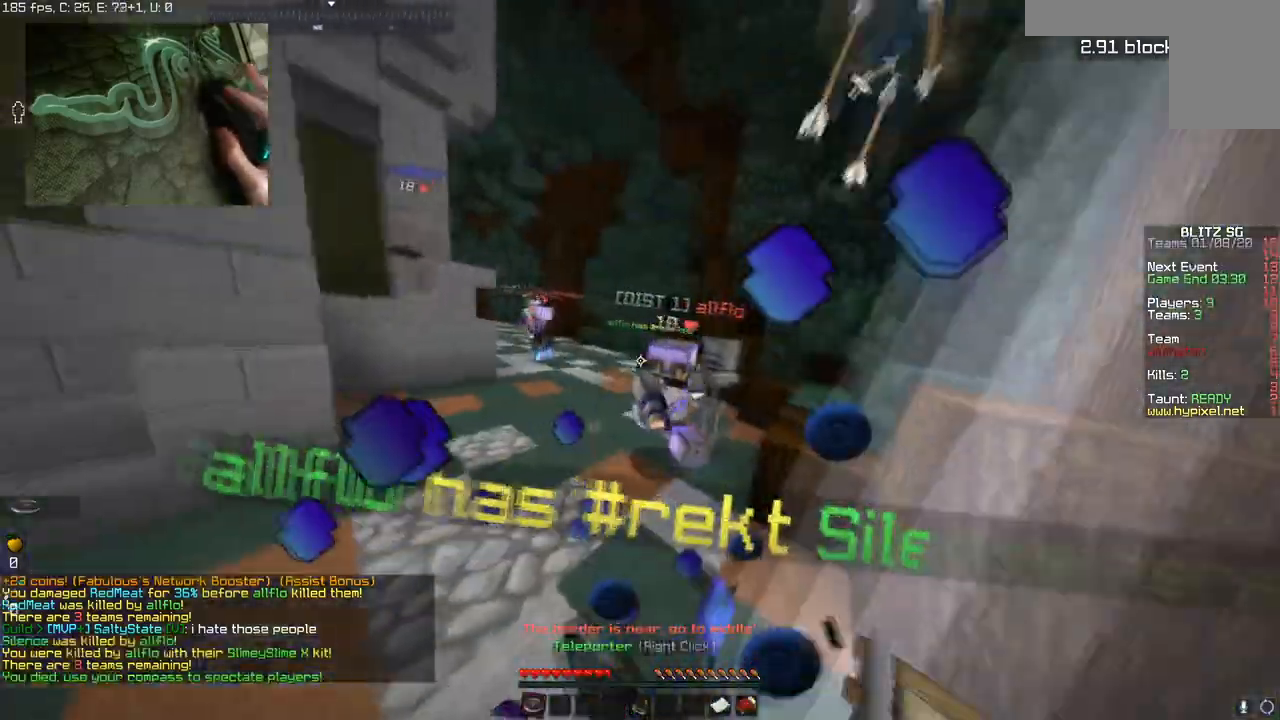
{"keys": [], "mouse": [], "events": [[34, "a", "up"], [251, "mouse_left", "up"], [334, "w", "up"]]}
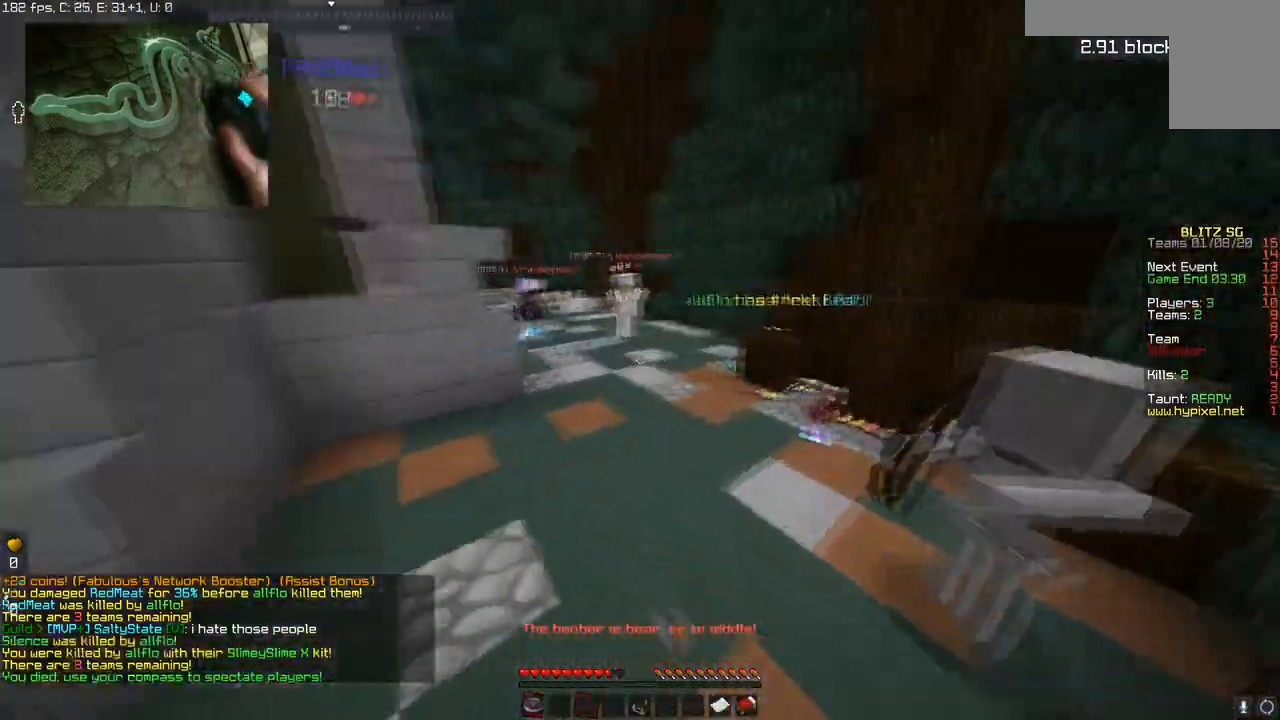
{"keys": ["space", "w"], "mouse": [], "events": [[117, "space", "down"], [117, "w", "down"]]}
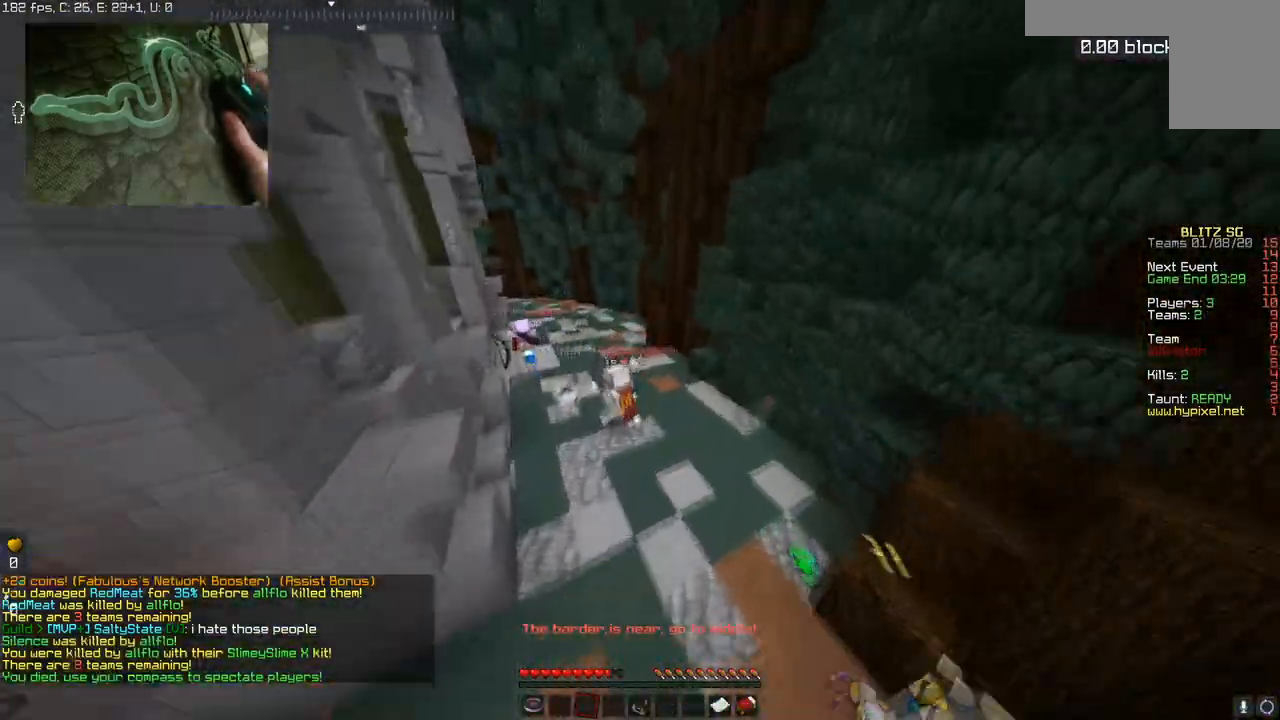
{"keys": ["w"], "mouse": [], "events": [[67, "a", "down"], [84, "space", "up"], [384, "a", "up"]]}
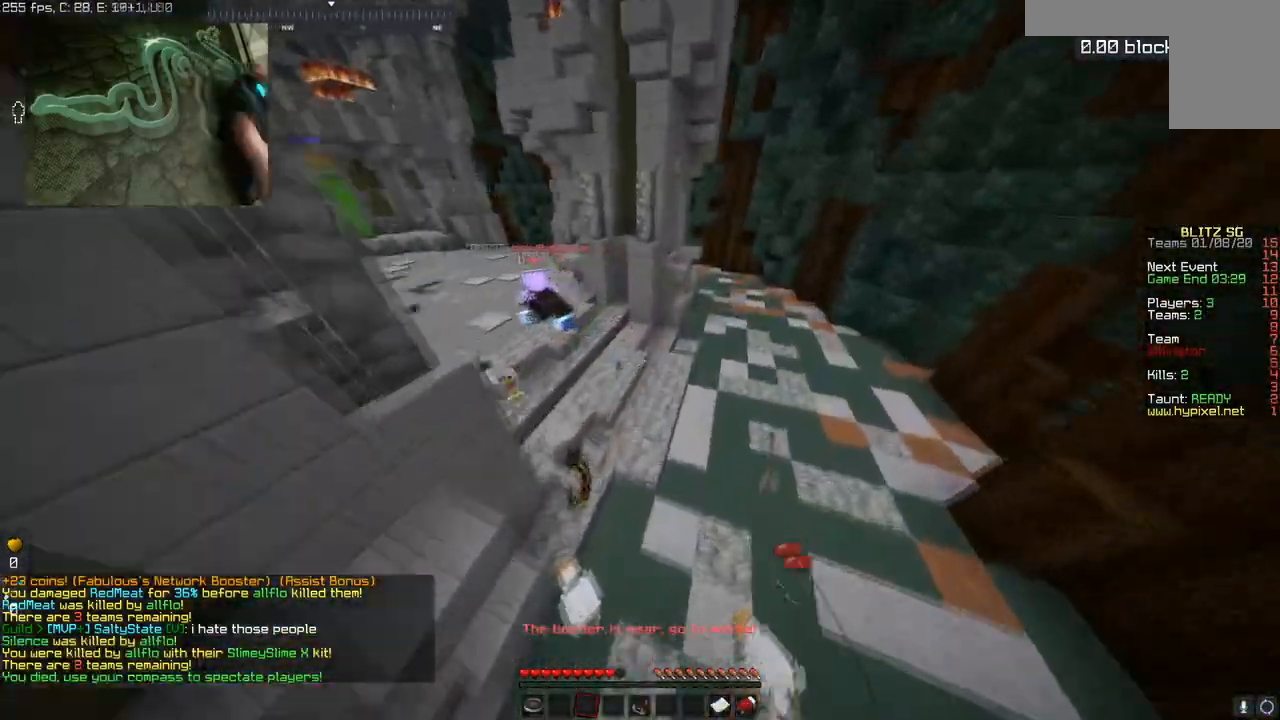
{"keys": ["w"], "mouse": [], "events": [[267, "space", "down"], [367, "space", "up"]]}
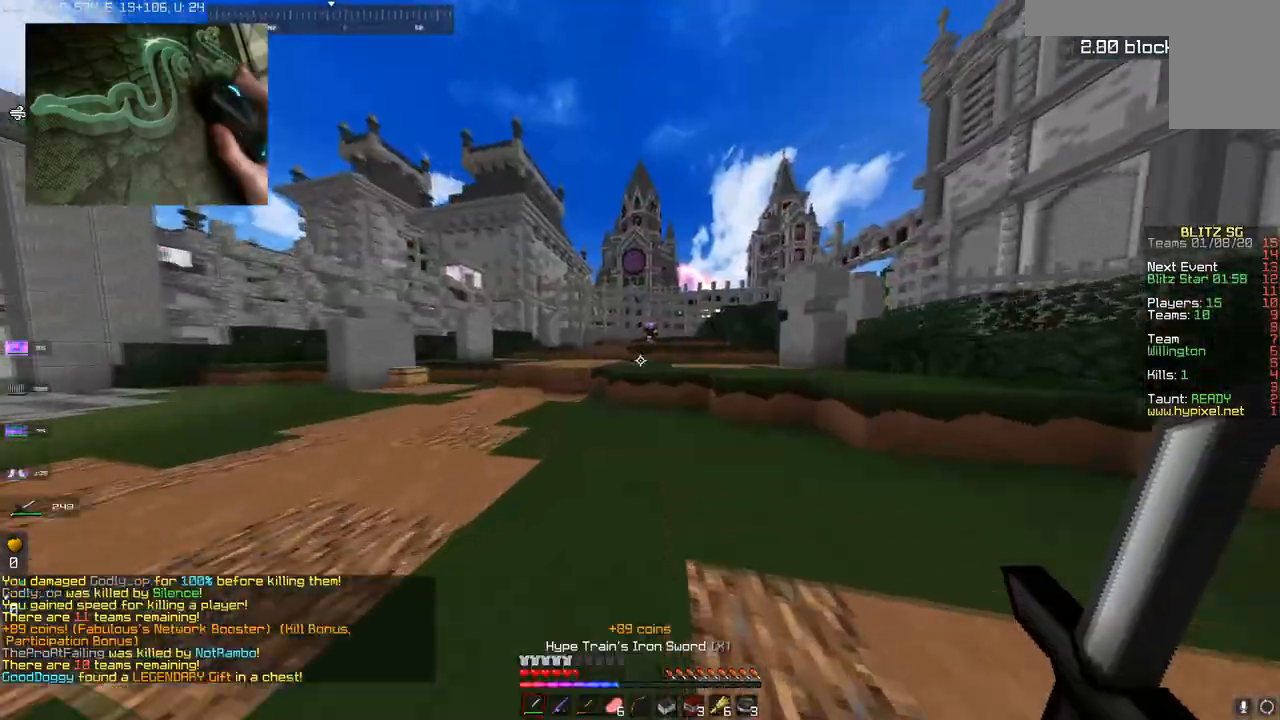
{"keys": ["d", "space", "w"], "mouse": ["right"], "events": [[351, "space", "down"], [401, "d", "down"], [451, "mouse_right", "down"]]}
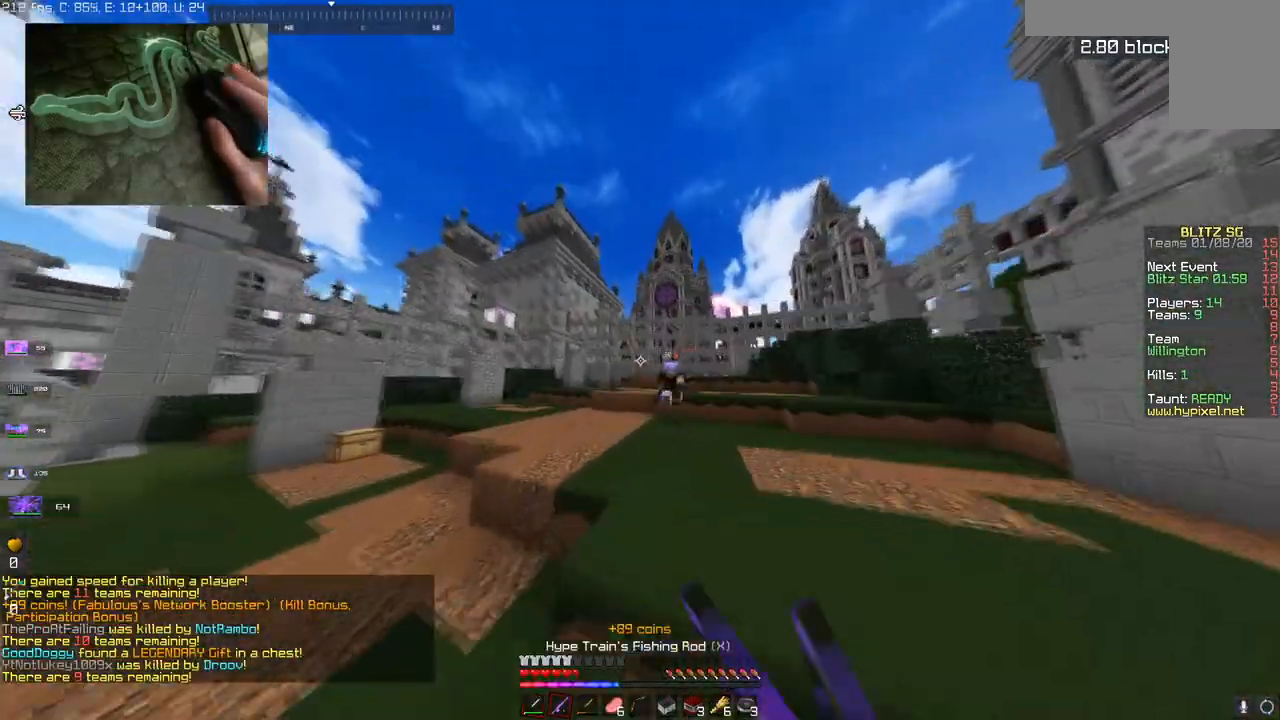
{"keys": ["a"], "mouse": ["left"], "events": [[83, "mouse_right", "up"], [217, "space", "up"], [367, "mouse_left", "down"], [434, "a", "down"], [434, "w", "up"], [450, "d", "up"]]}
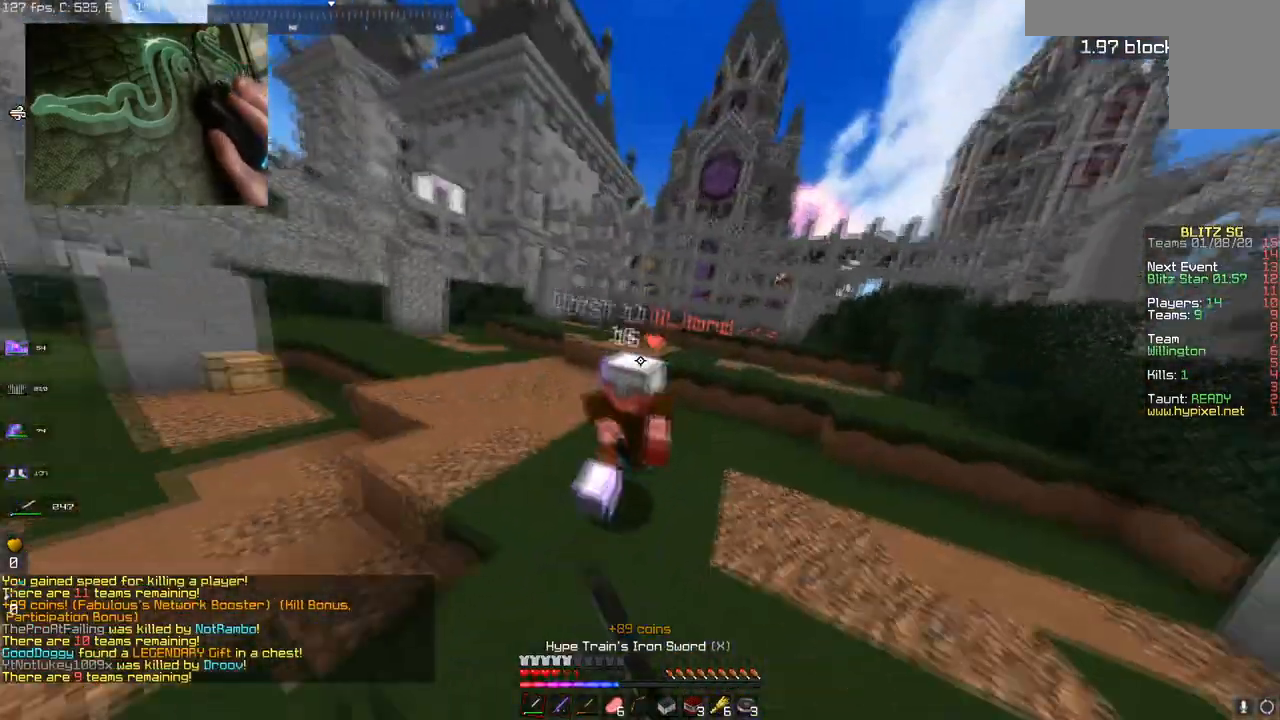
{"keys": ["s"], "mouse": ["left"], "events": [[134, "w", "down"], [301, "w", "up"], [384, "s", "down"], [434, "a", "up"]]}
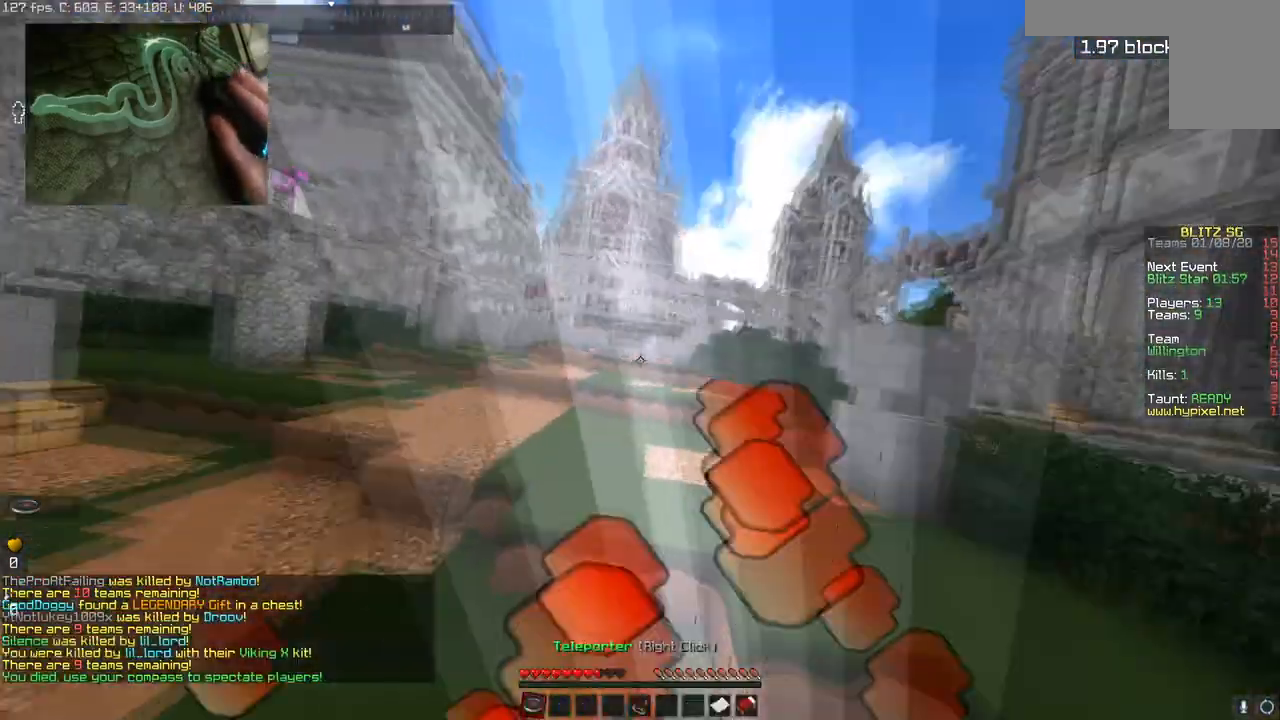
{"keys": [], "mouse": [], "events": [[67, "mouse_left", "up"], [467, "s", "up"]]}
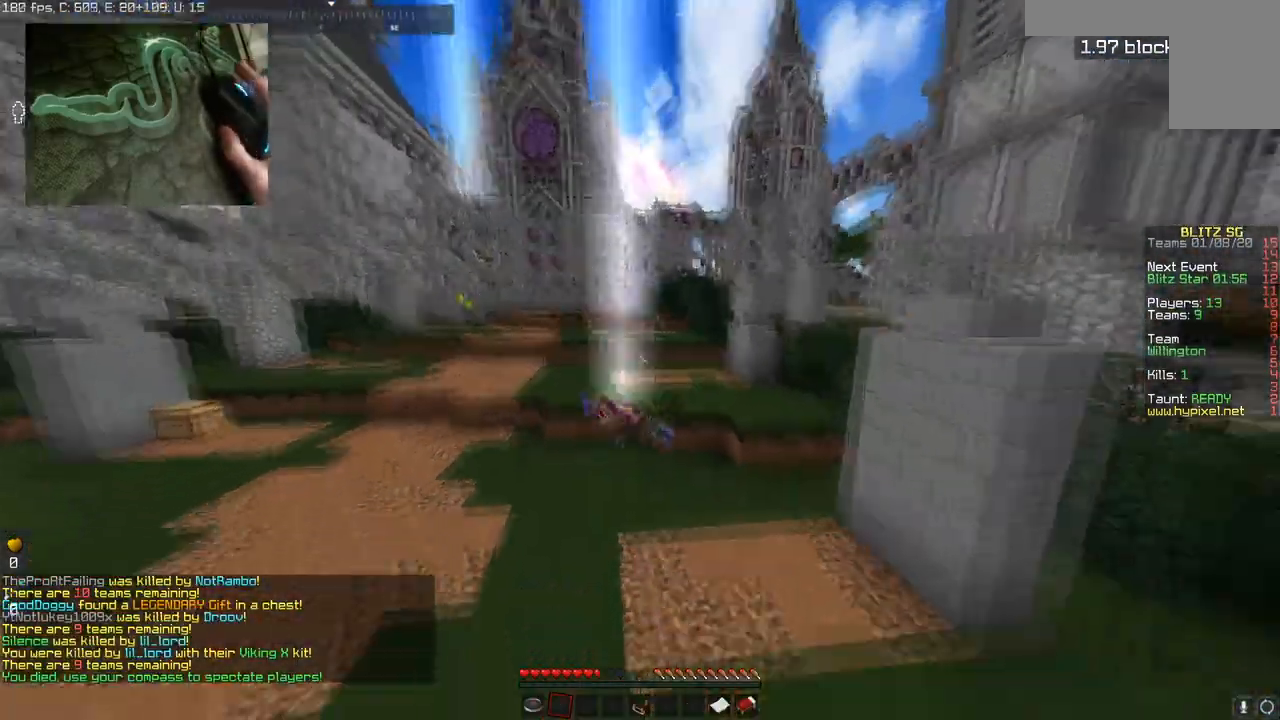
{"keys": ["s", "space"], "mouse": [], "events": [[284, "s", "down"], [451, "space", "down"]]}
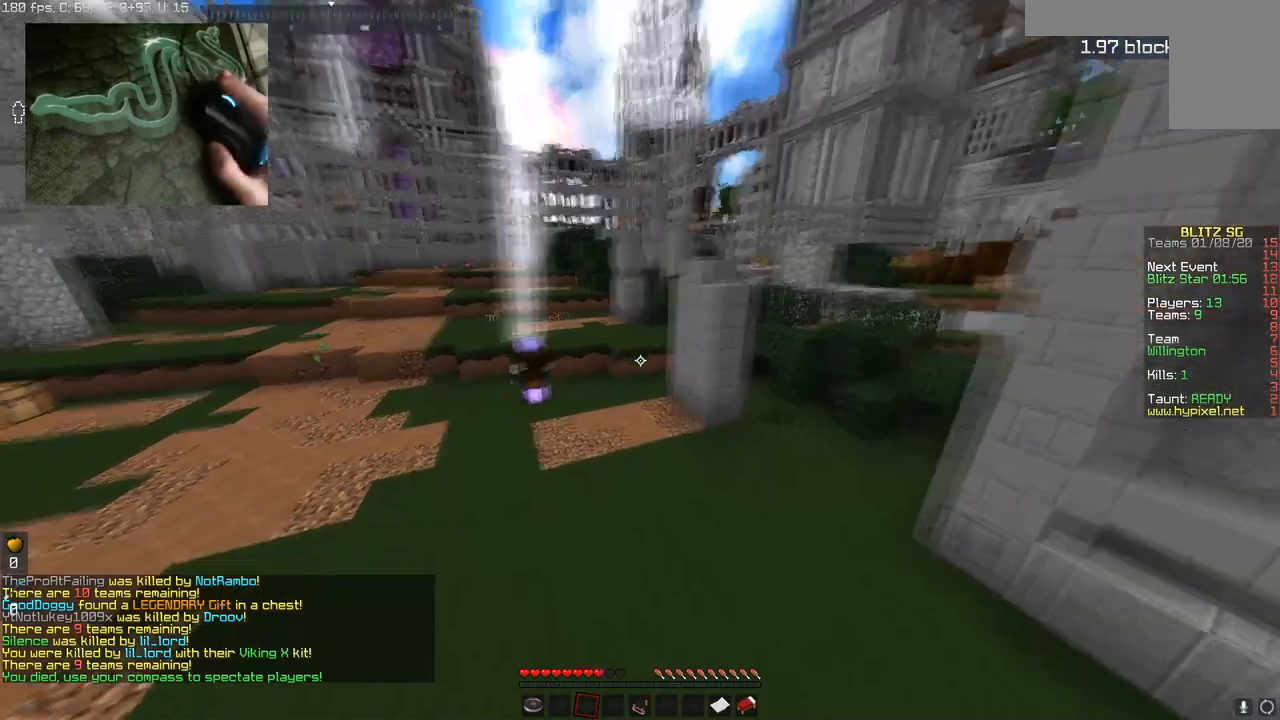
{"keys": [], "mouse": [], "events": [[233, "mouse_right", "down"], [400, "mouse_right", "up"], [434, "space", "up"], [500, "s", "up"]]}
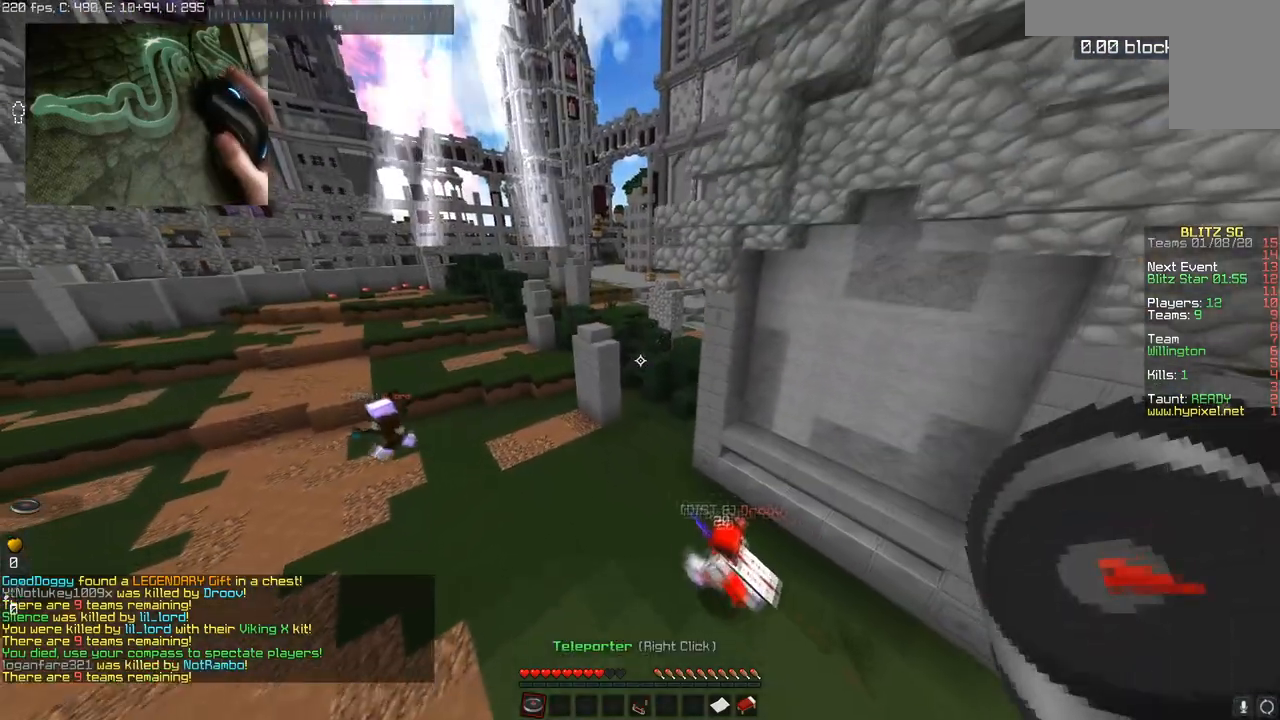
{"keys": [], "mouse": [], "events": []}
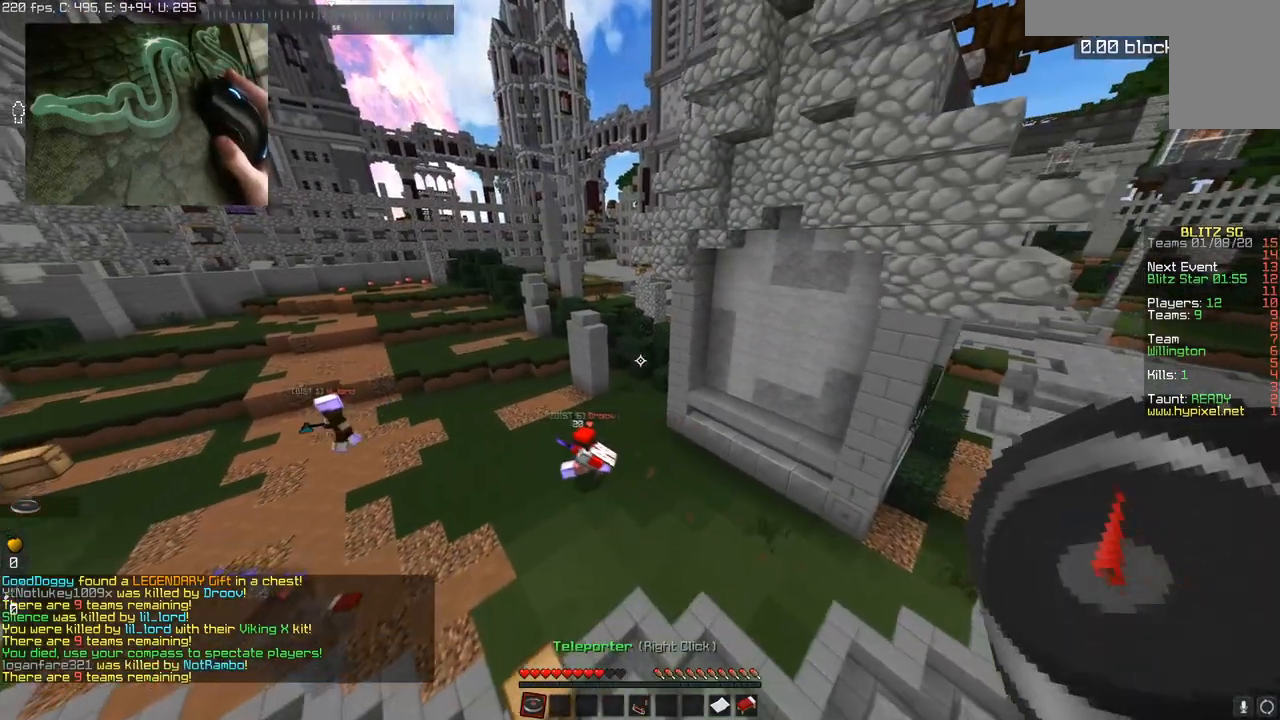
{"keys": ["w"], "mouse": [], "events": [[133, "a", "down"], [133, "mouse_right", "down"], [300, "a", "up"], [300, "mouse_right", "up"], [334, "w", "down"]]}
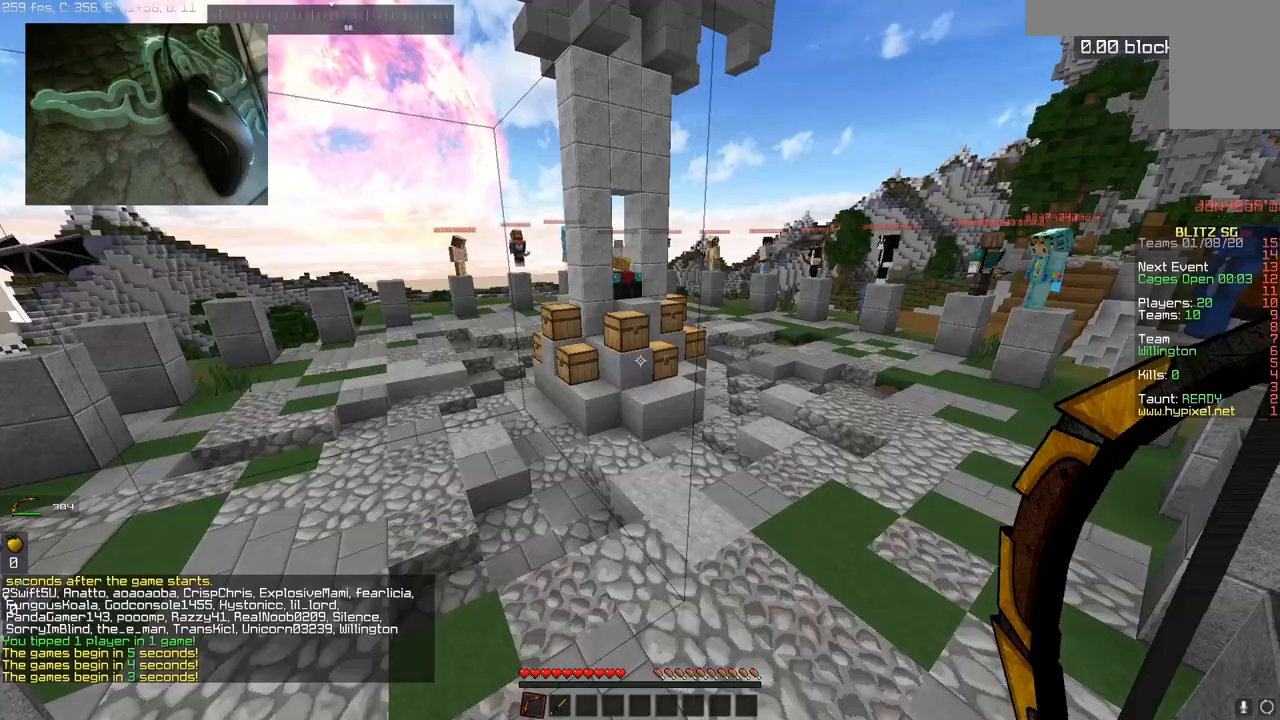
{"keys": ["w"], "mouse": [], "events": []}
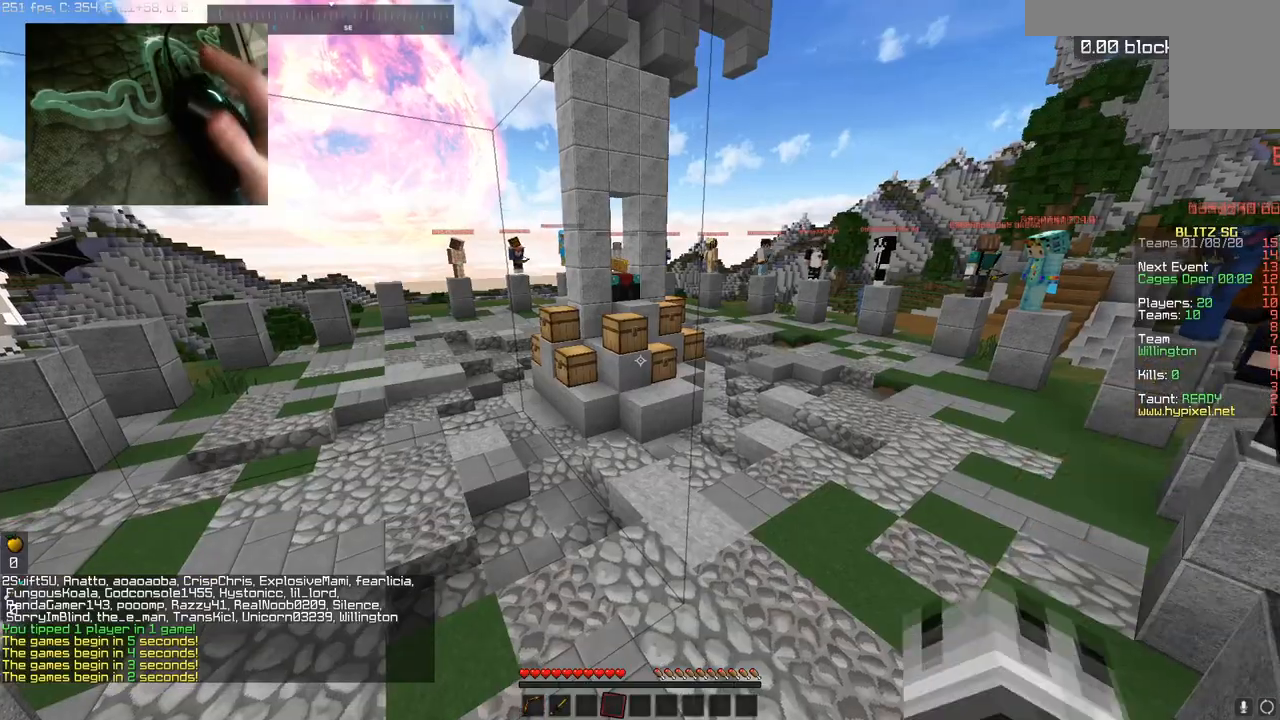
{"keys": ["space", "w"], "mouse": ["left"], "events": [[67, "space", "down"], [267, "mouse_left", "down"]]}
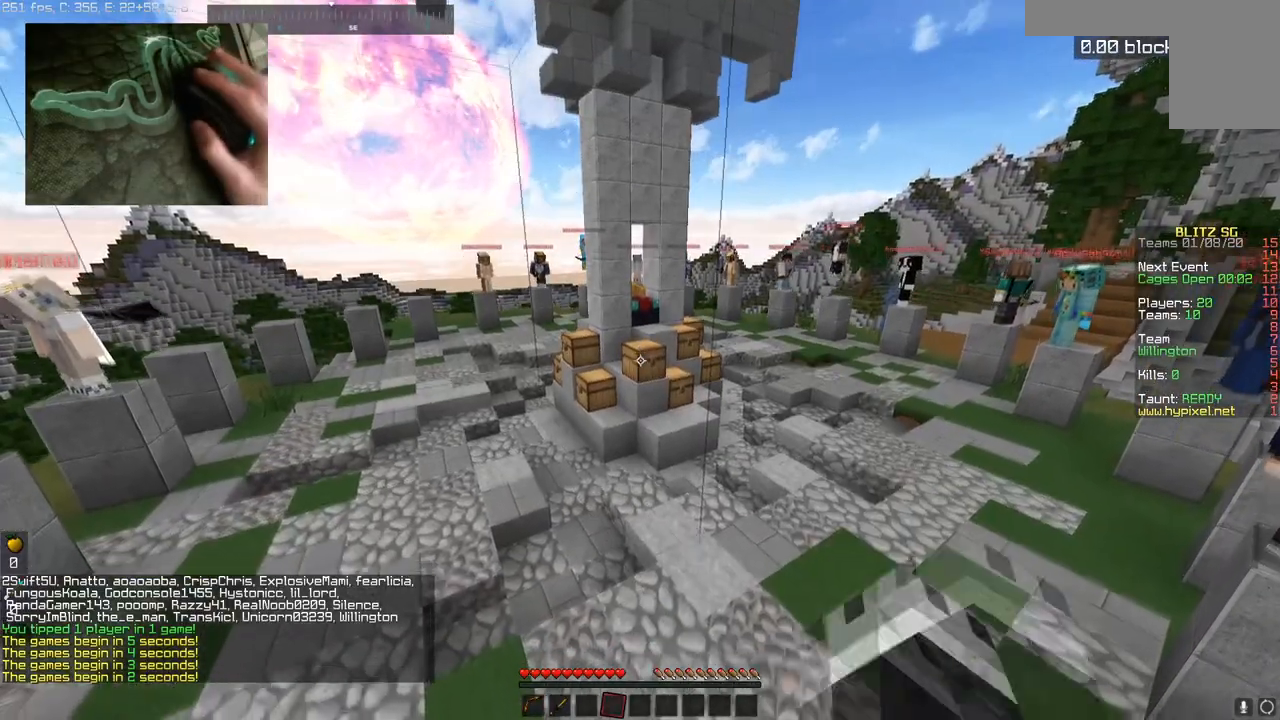
{"keys": ["w"], "mouse": [], "events": [[233, "mouse_left", "up"], [484, "space", "up"]]}
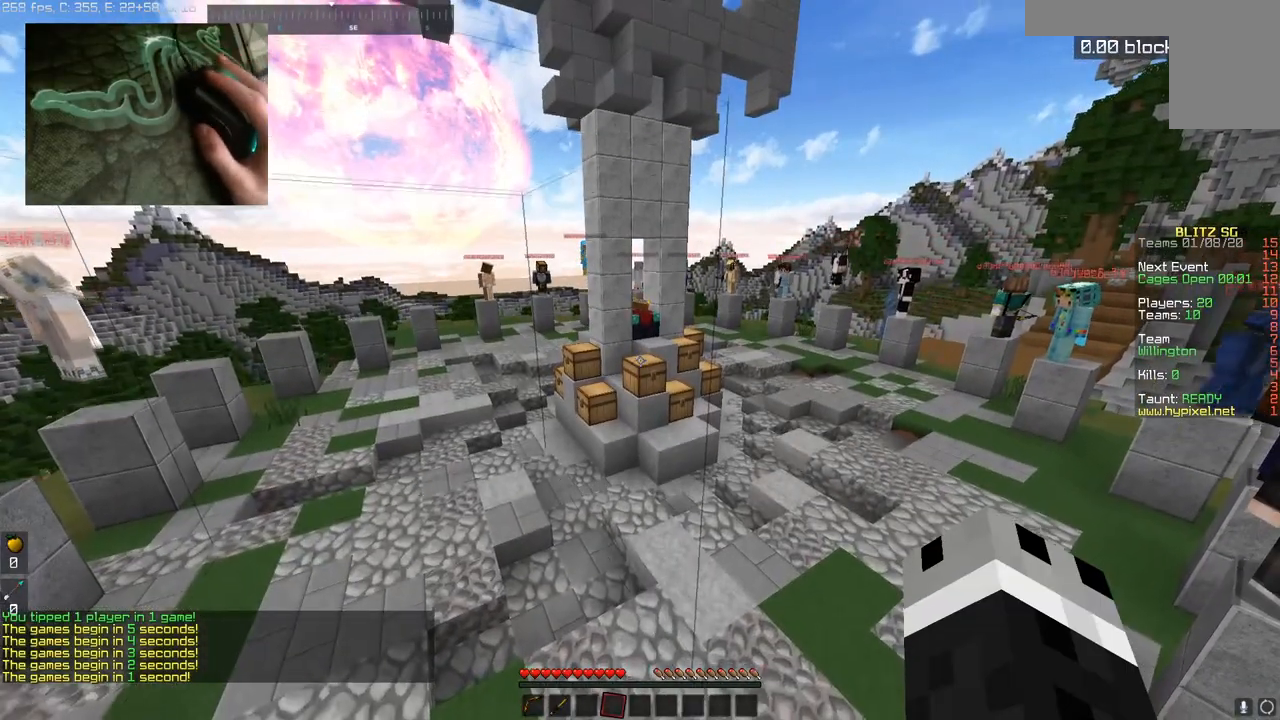
{"keys": ["w"], "mouse": [], "events": []}
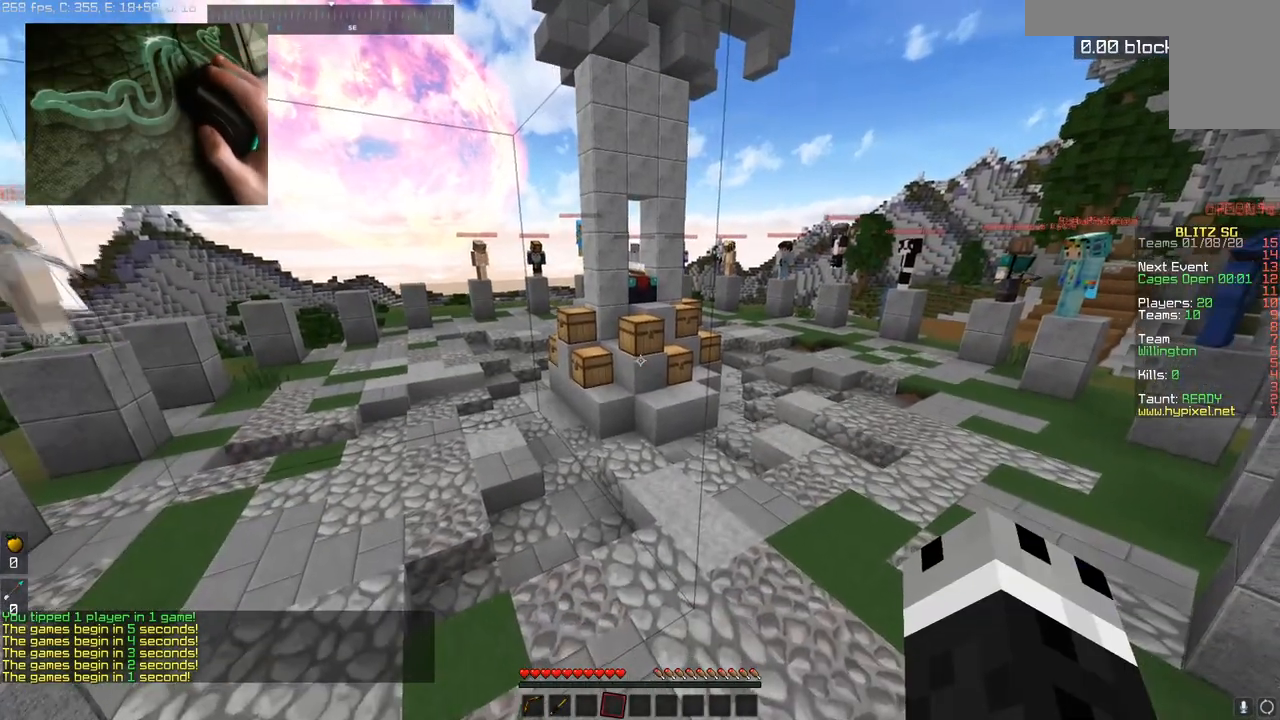
{"keys": ["w"], "mouse": [], "events": []}
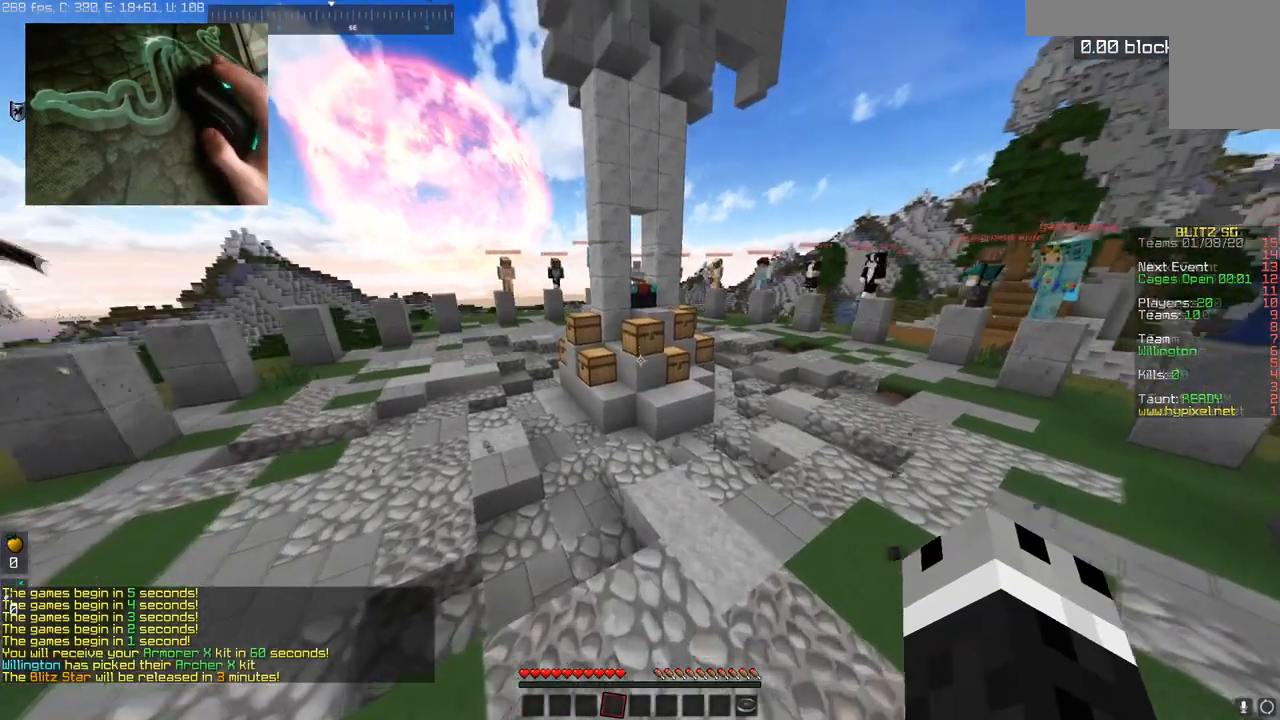
{"keys": ["w"], "mouse": ["right"], "events": [[67, "space", "down"], [267, "mouse_right", "down"], [434, "space", "up"]]}
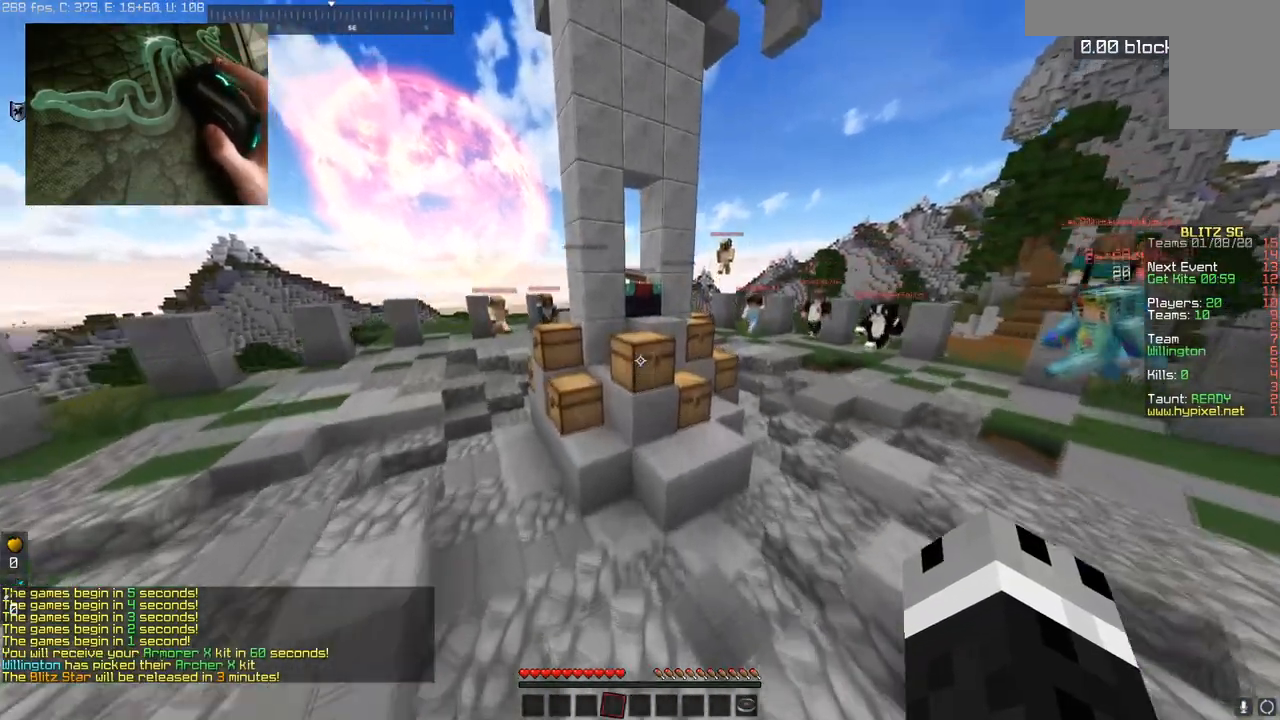
{"keys": [], "mouse": []}
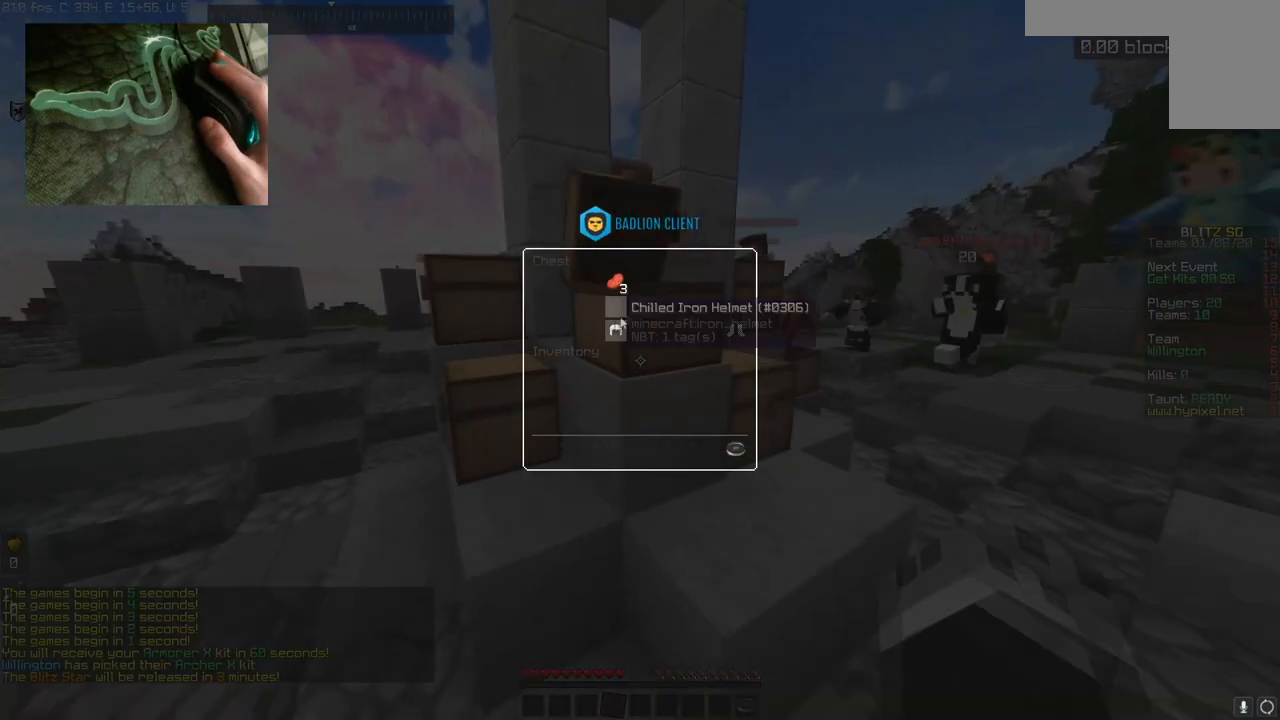
{"keys": [], "mouse": [], "events": []}
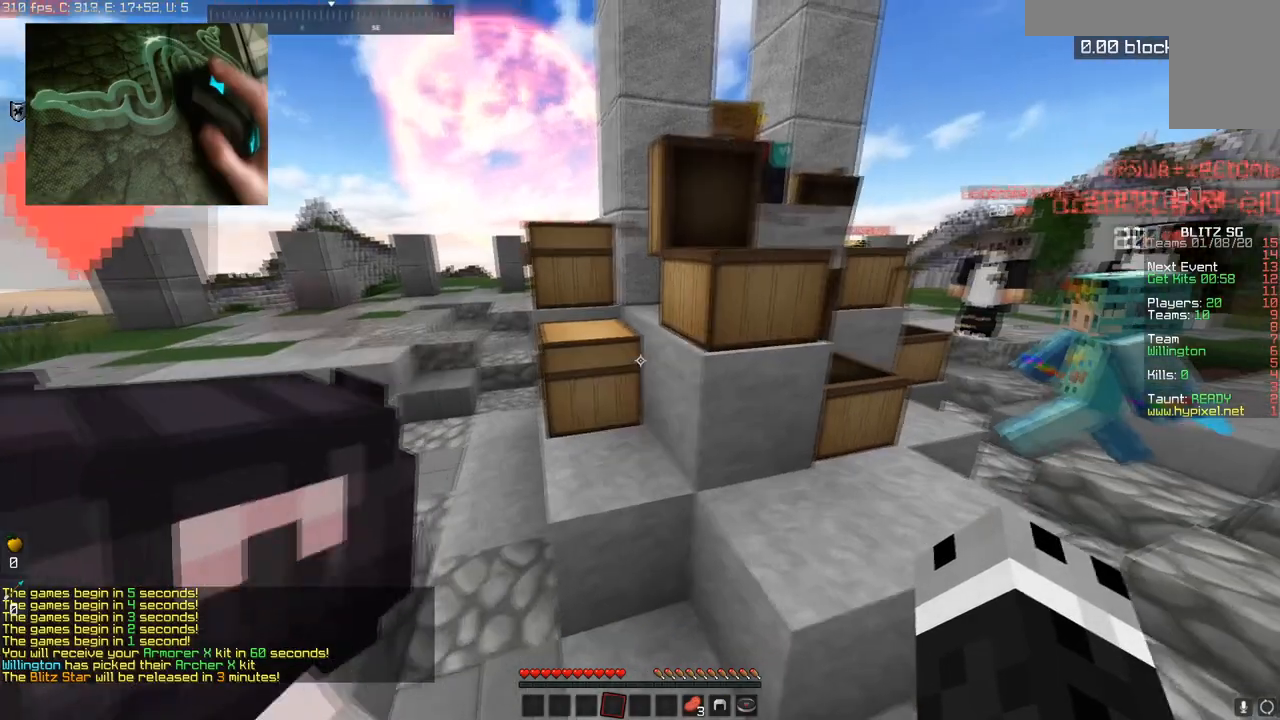
{"keys": [], "mouse": []}
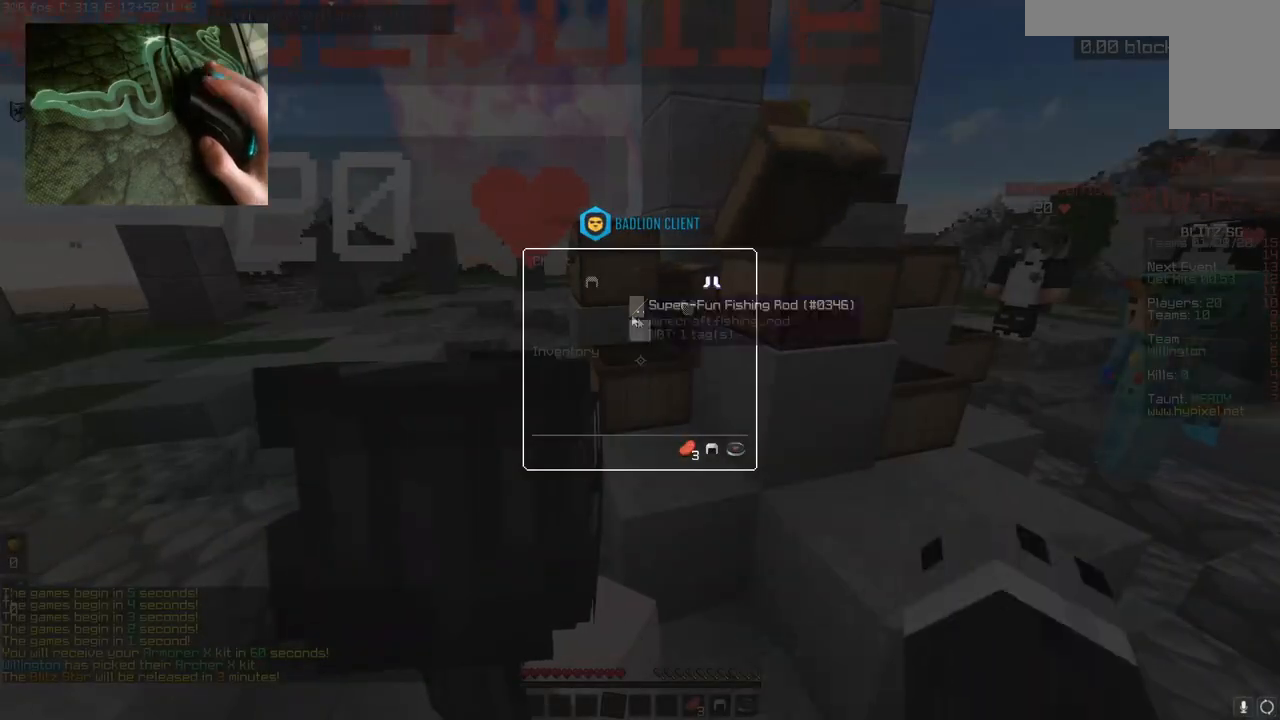
{"keys": [], "mouse": [], "events": []}
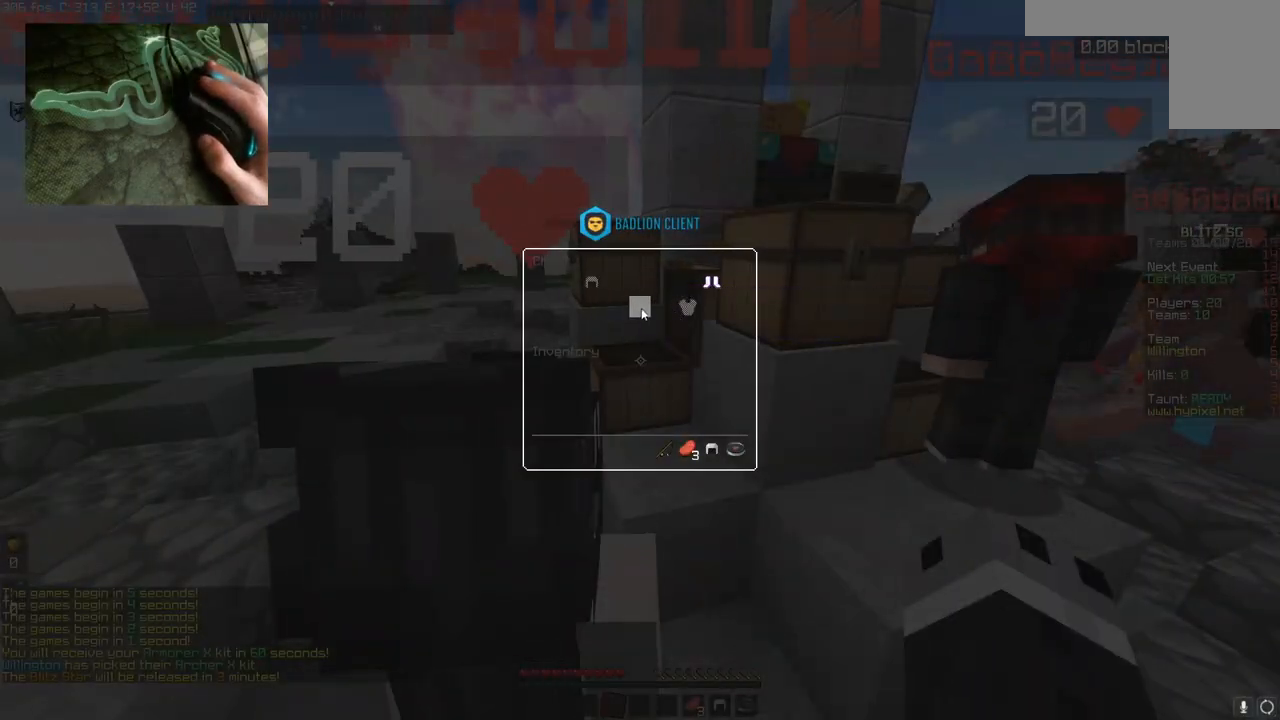
{"keys": [], "mouse": []}
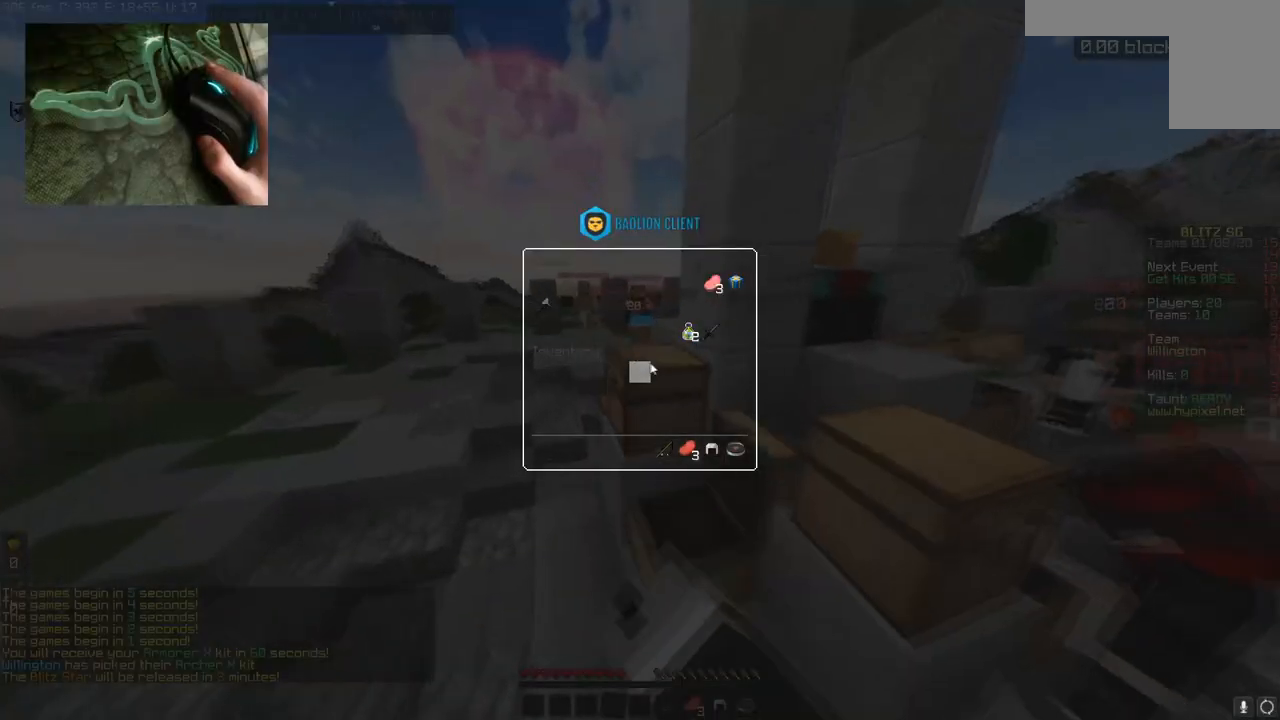
{"keys": [], "mouse": [], "events": []}
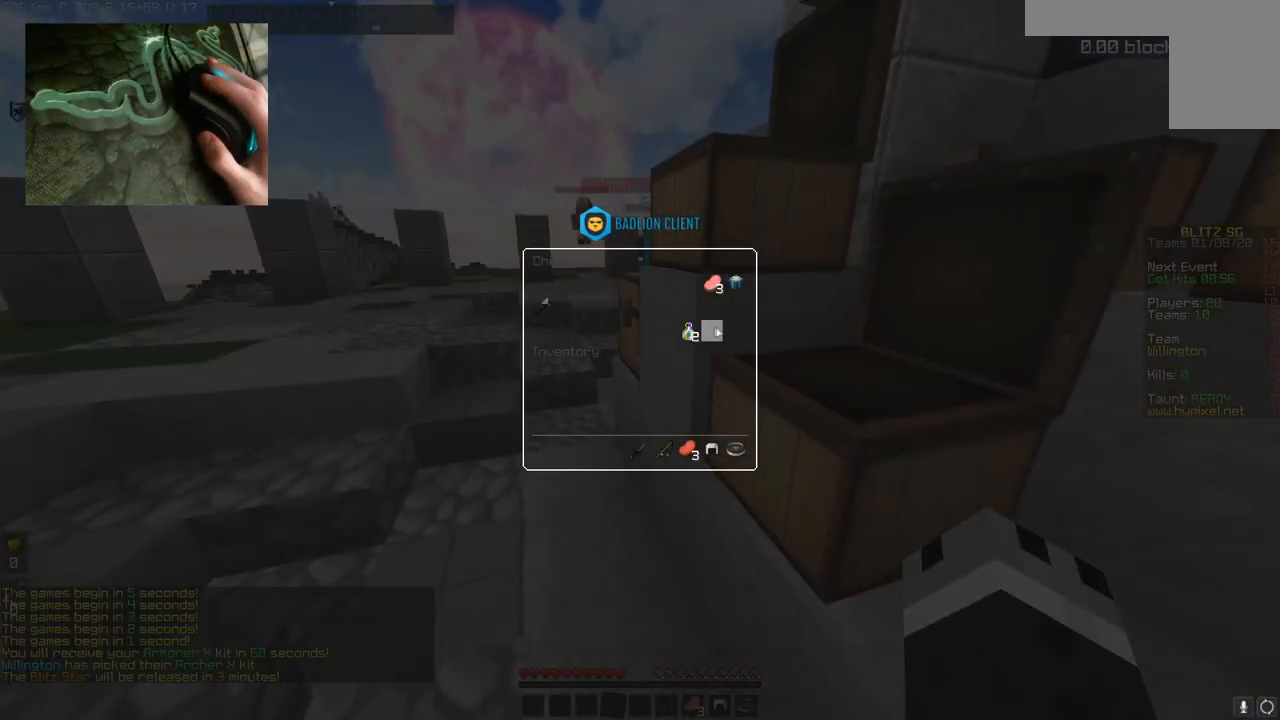
{"keys": [], "mouse": [], "events": []}
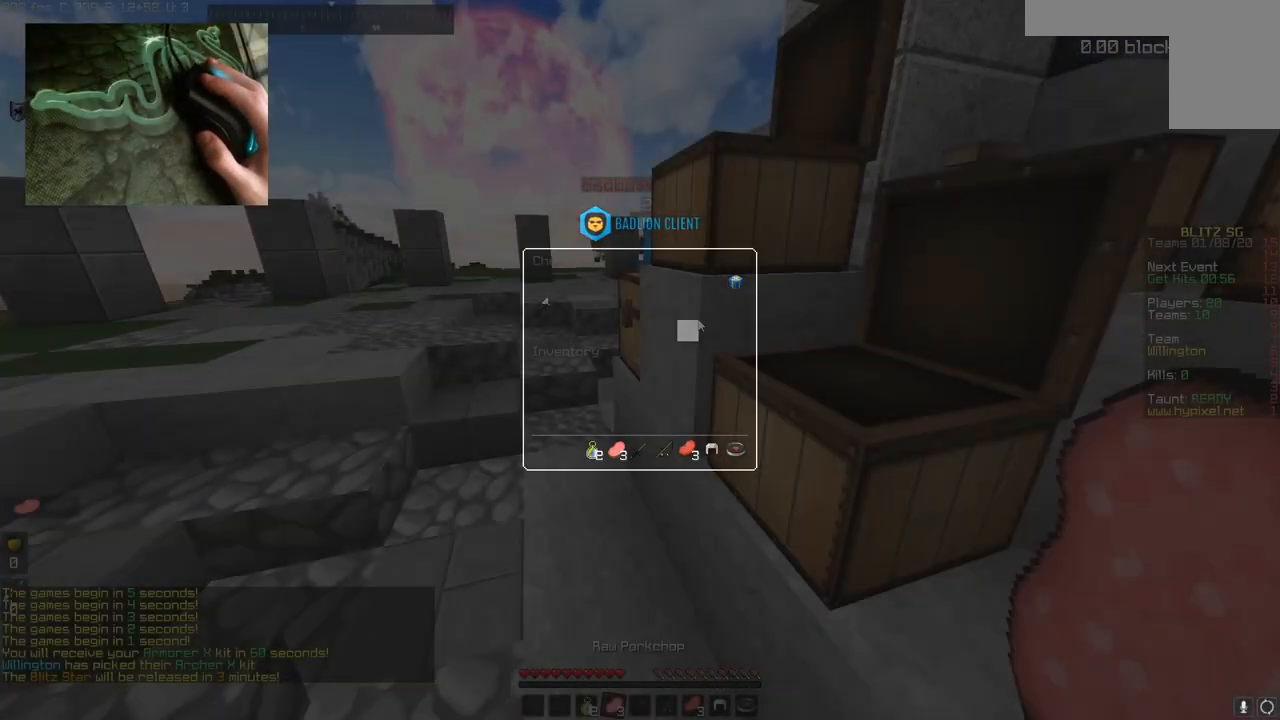
{"keys": ["space", "w"], "mouse": [], "events": [[50, "w", "down"], [117, "space", "down"]]}
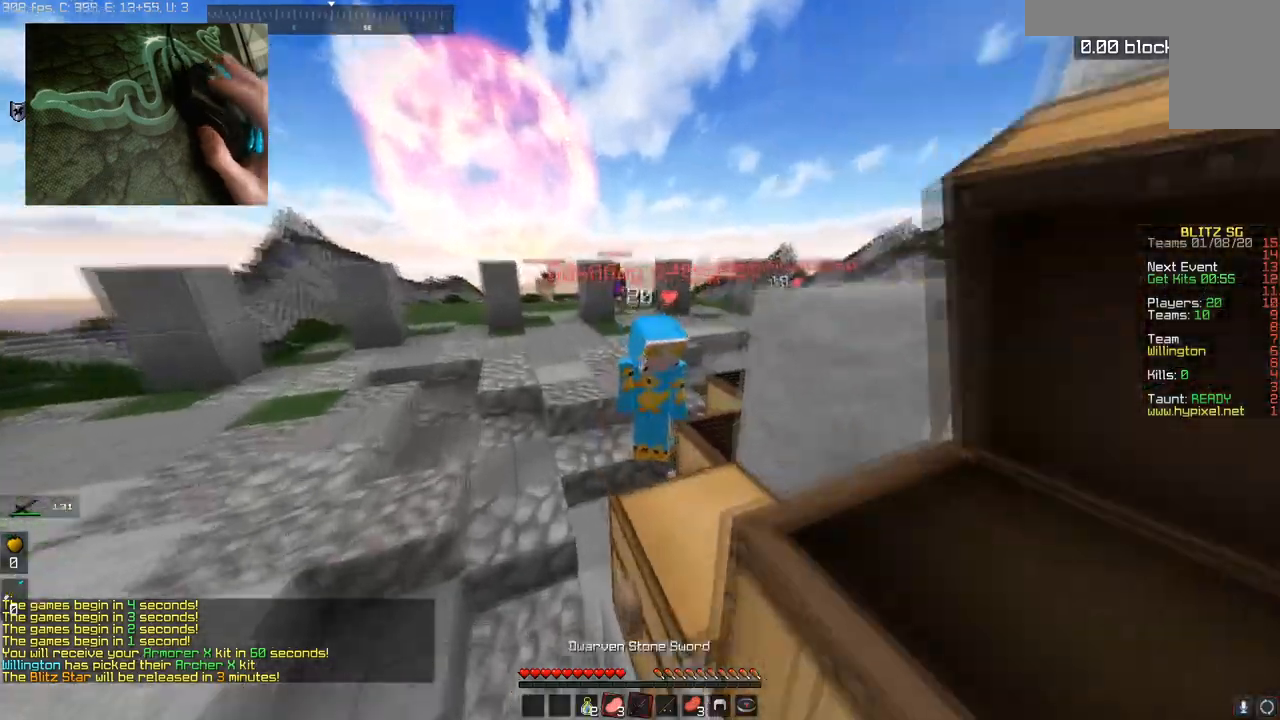
{"keys": ["space", "w"], "mouse": ["left"], "events": [[117, "a", "down"], [117, "mouse_left", "down"], [167, "space", "up"], [217, "space", "down"], [317, "a", "up"]]}
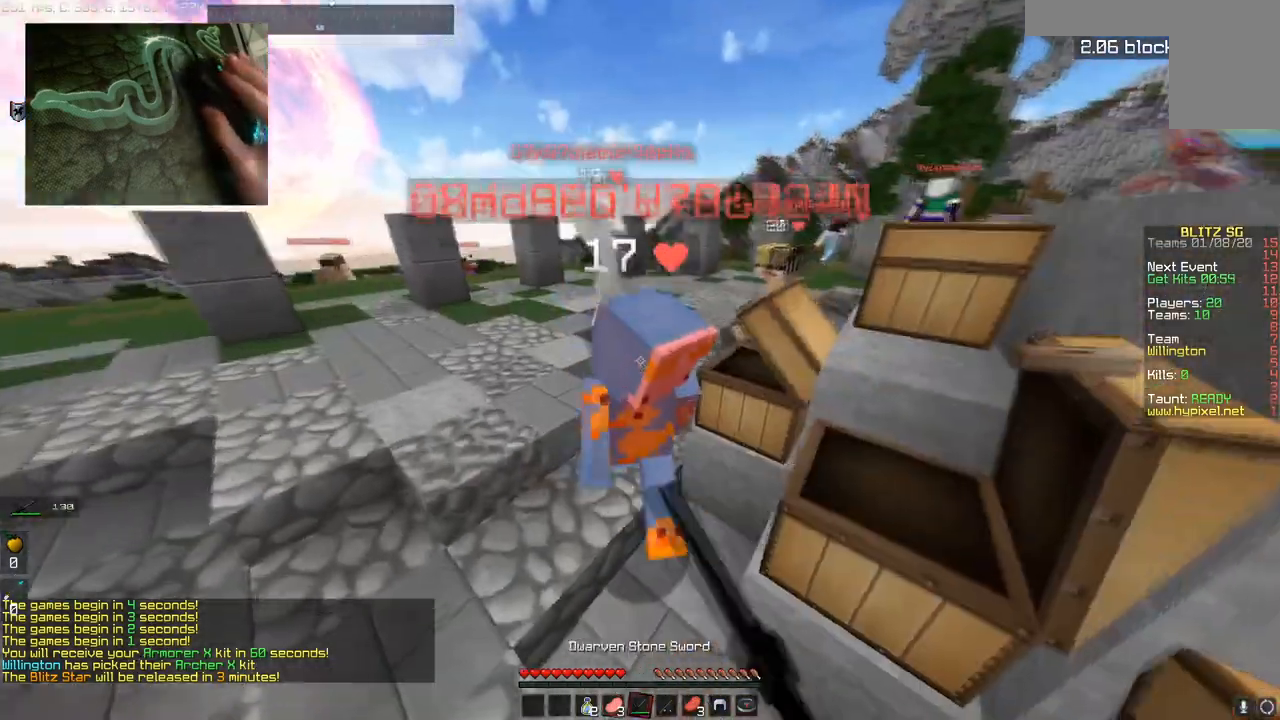
{"keys": ["space", "w"], "mouse": ["left"], "events": [[84, "space", "up"], [317, "space", "down"]]}
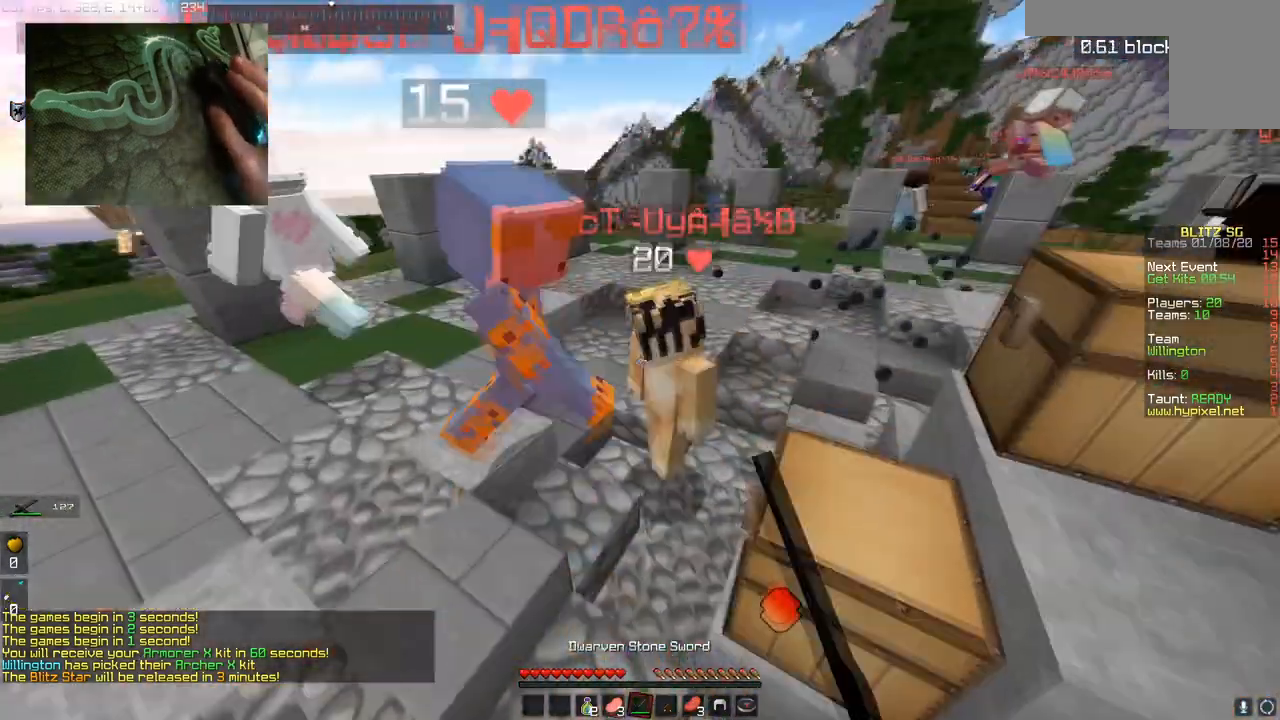
{"keys": ["space", "w"], "mouse": [], "events": [[66, "space", "up"], [283, "mouse_left", "up"], [367, "mouse_left", "down"], [367, "space", "down"], [484, "mouse_left", "up"]]}